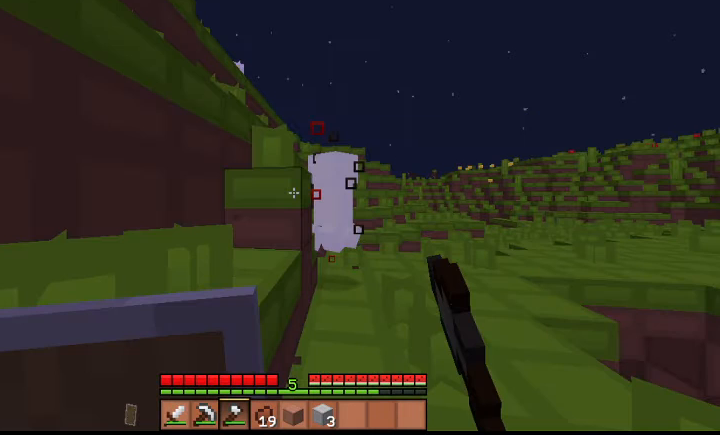
Gameplay with keyboard; each line is a JSON object with the keys held at the frame after it. "events" lists presses ("down") and releases ("up") of "a", "d", "s", "shift", "space" and "w" between this image and that frame as [ms after this image, input, new state], when the widget could be followed in between. No other keys are recorded. Mouse input is not recorded.
{"keys": [], "events": []}
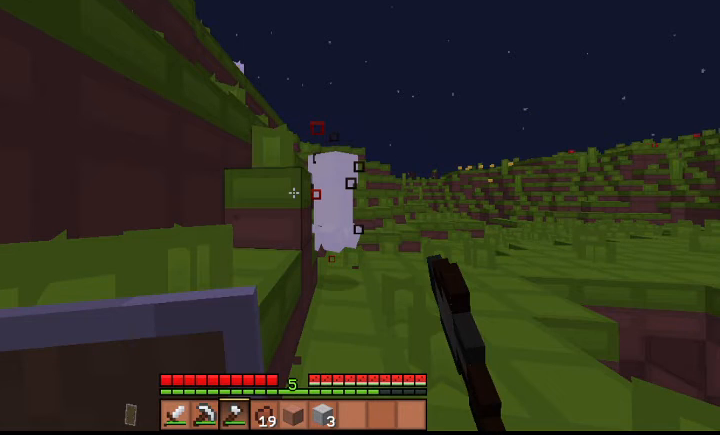
{"keys": ["space", "w"], "events": [[100, "space", "down"], [100, "w", "down"]]}
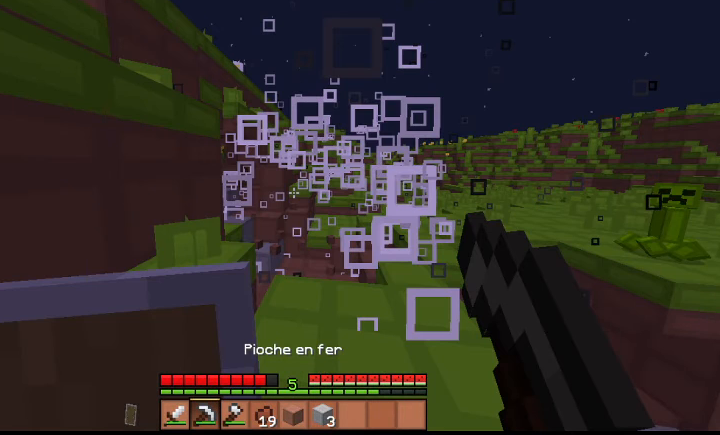
{"keys": ["space", "w"], "events": []}
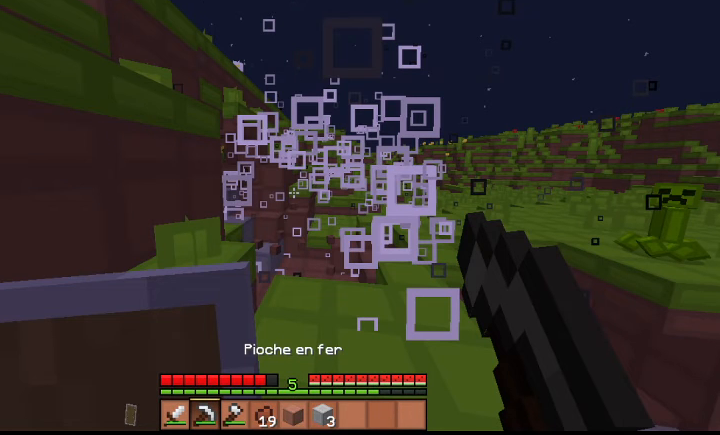
{"keys": ["space", "w"], "events": []}
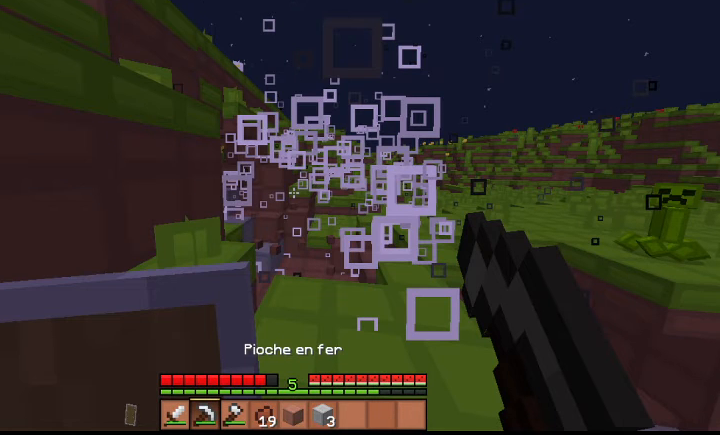
{"keys": ["space", "w"], "events": []}
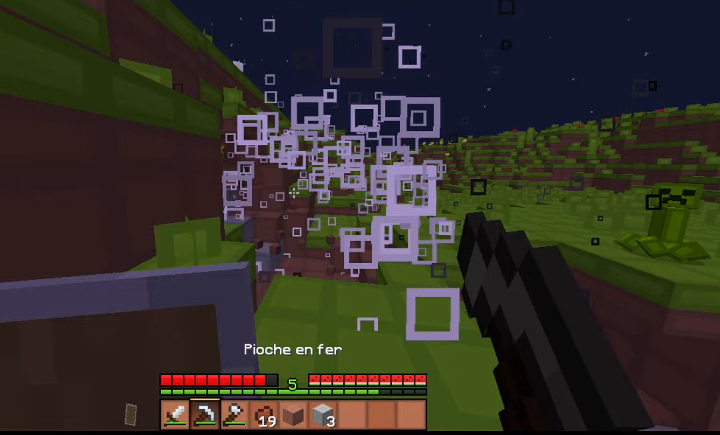
{"keys": ["a", "w"], "events": [[500, "a", "down"], [500, "space", "up"]]}
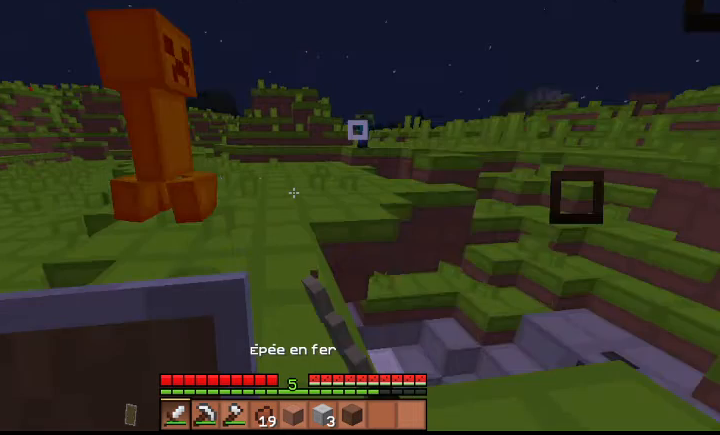
{"keys": ["a"], "events": [[167, "w", "up"]]}
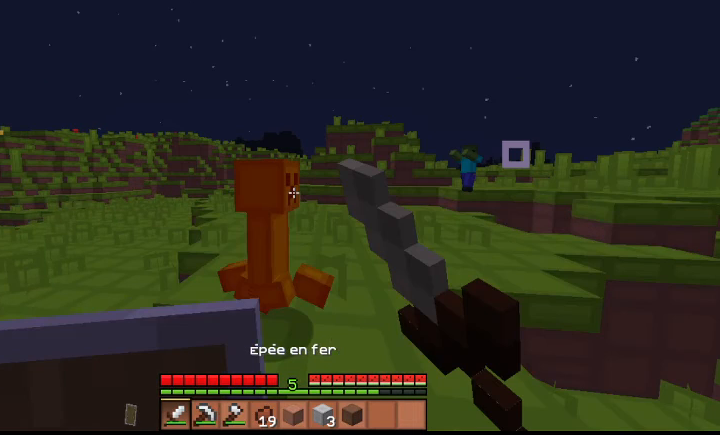
{"keys": ["a"], "events": []}
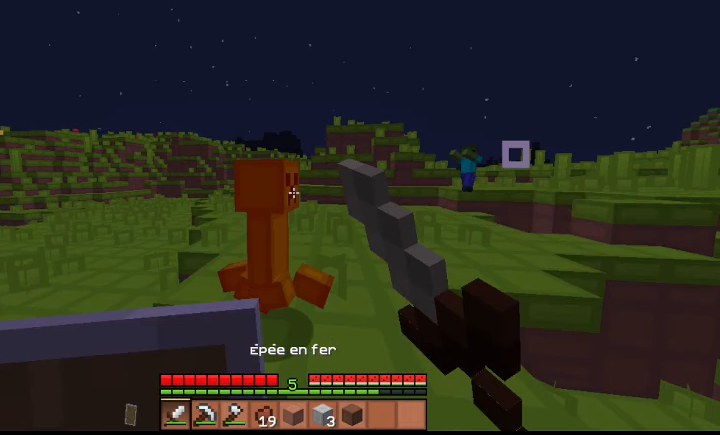
{"keys": ["a"], "events": []}
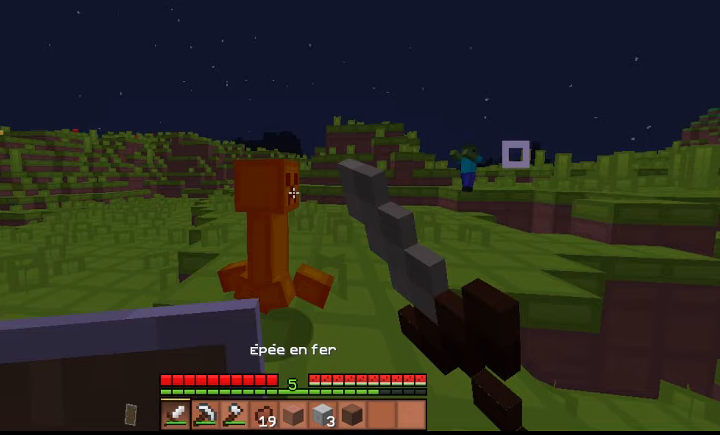
{"keys": ["a"], "events": []}
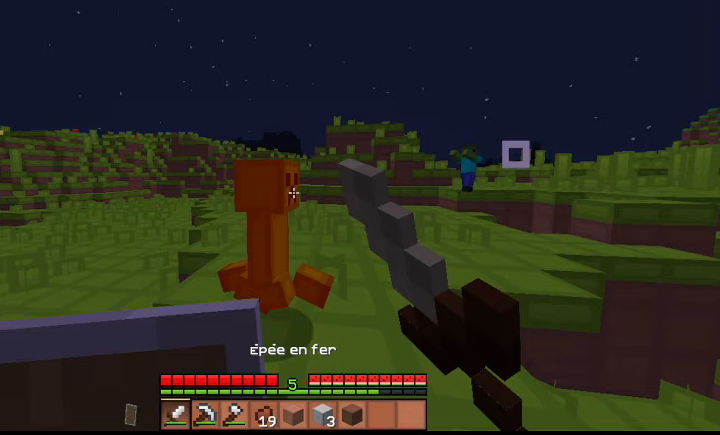
{"keys": ["w"], "events": [[67, "a", "up"], [67, "w", "down"]]}
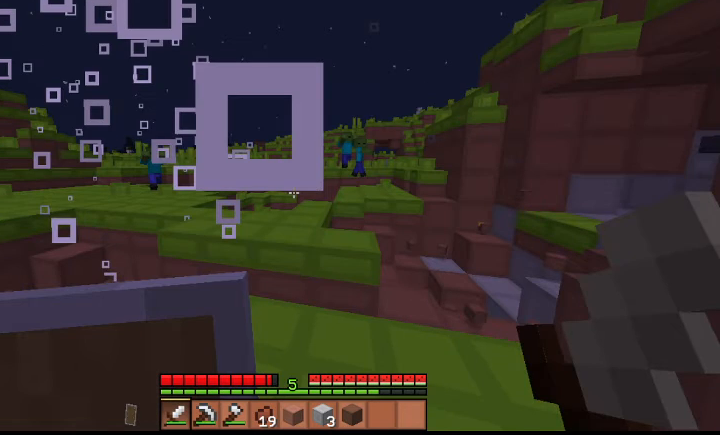
{"keys": [], "events": [[300, "w", "up"]]}
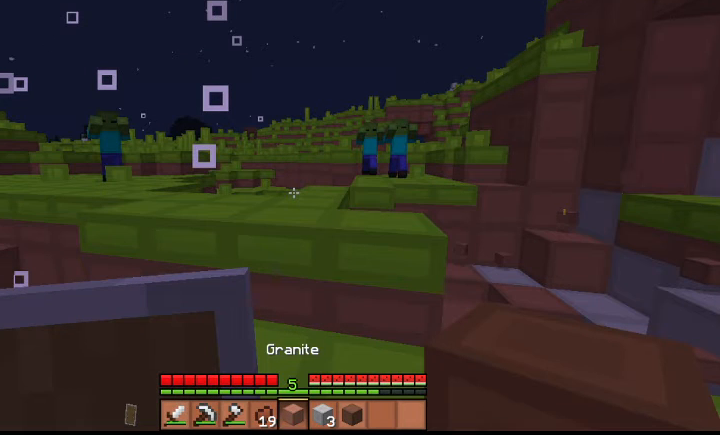
{"keys": [], "events": []}
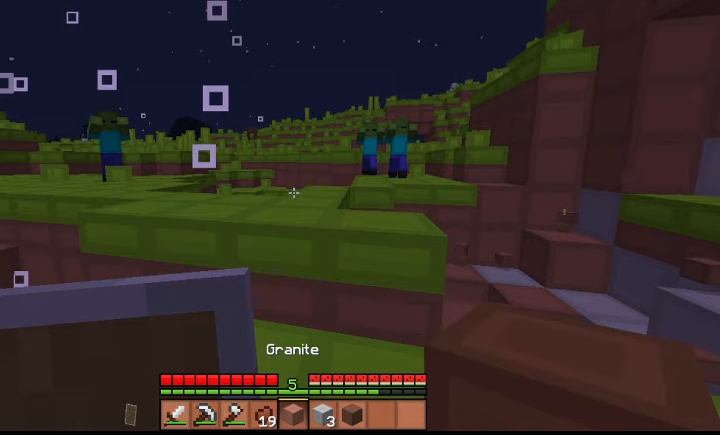
{"keys": [], "events": []}
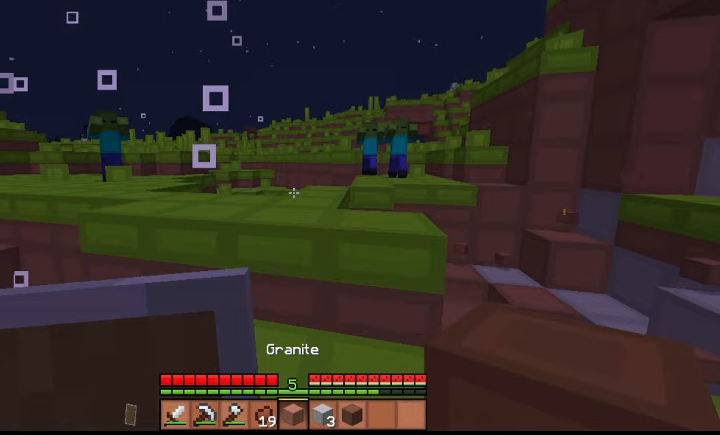
{"keys": [], "events": []}
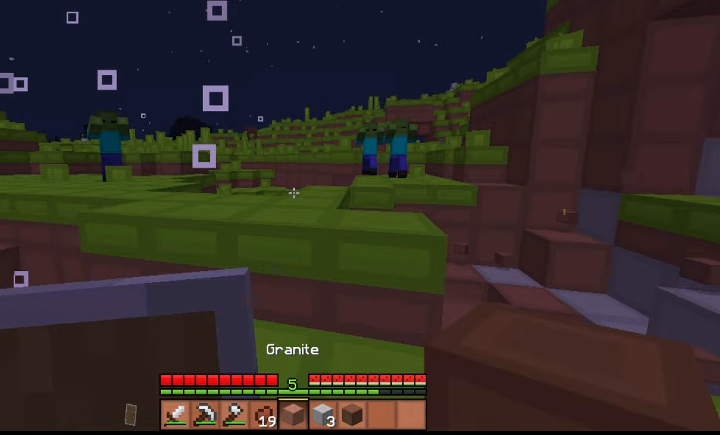
{"keys": [], "events": []}
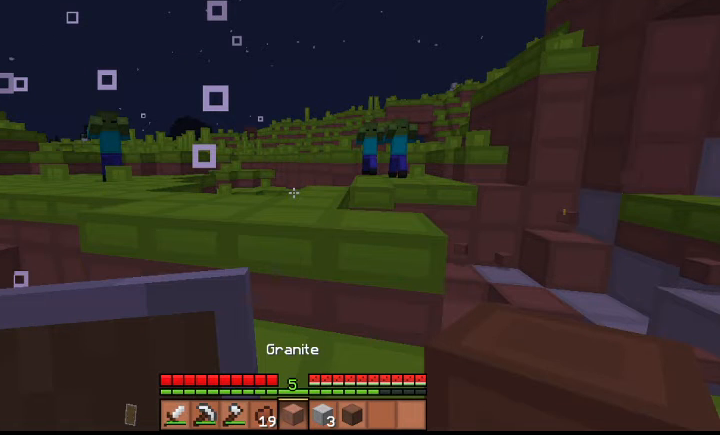
{"keys": ["a", "s", "space"], "events": [[367, "a", "down"], [367, "s", "down"], [367, "space", "down"]]}
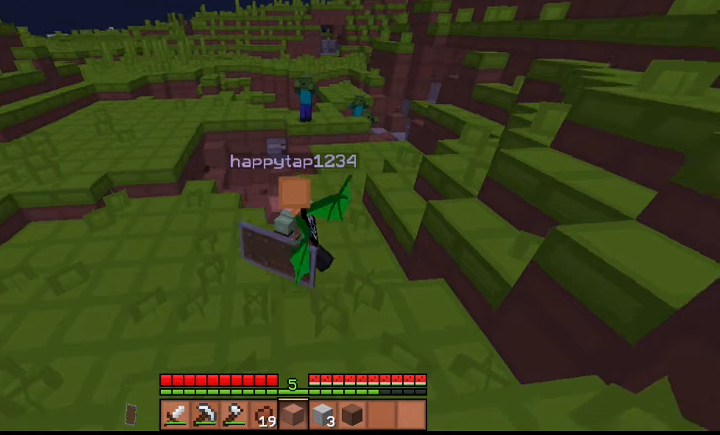
{"keys": ["a", "s"], "events": [[100, "space", "up"]]}
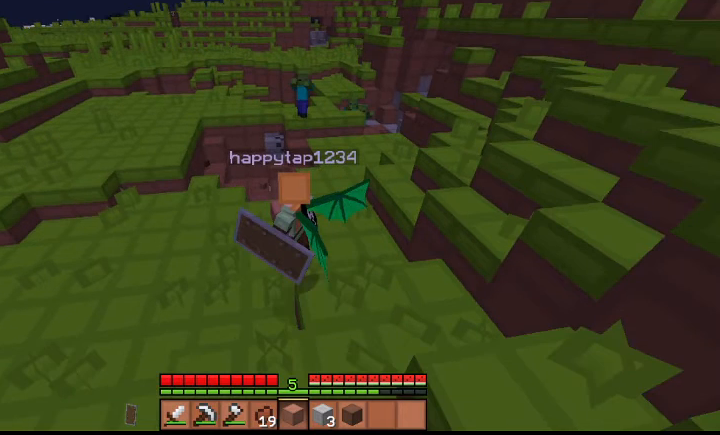
{"keys": ["a", "s"], "events": []}
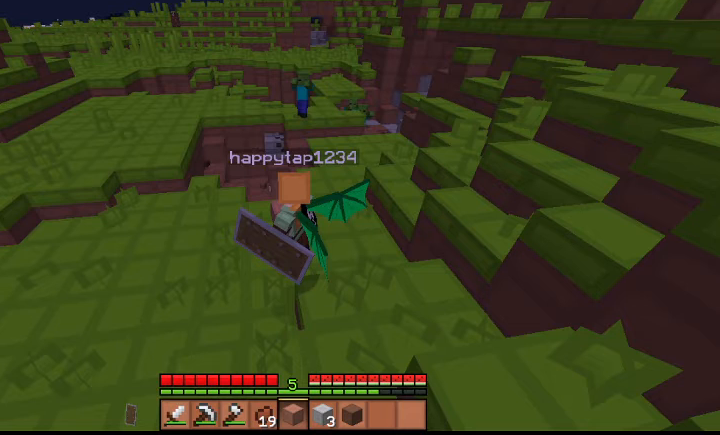
{"keys": ["a", "s"], "events": []}
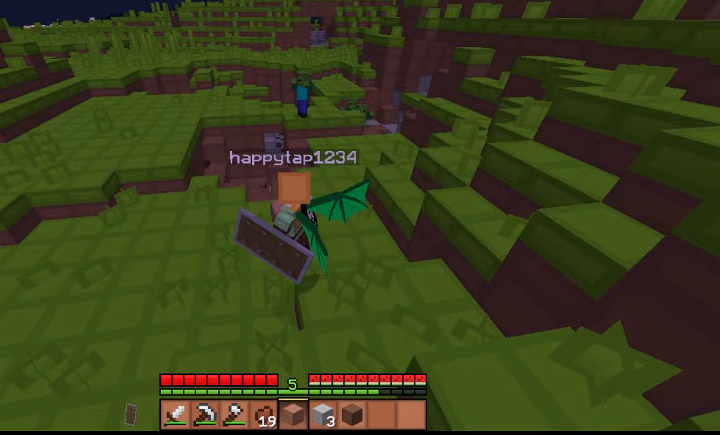
{"keys": ["a", "s"], "events": []}
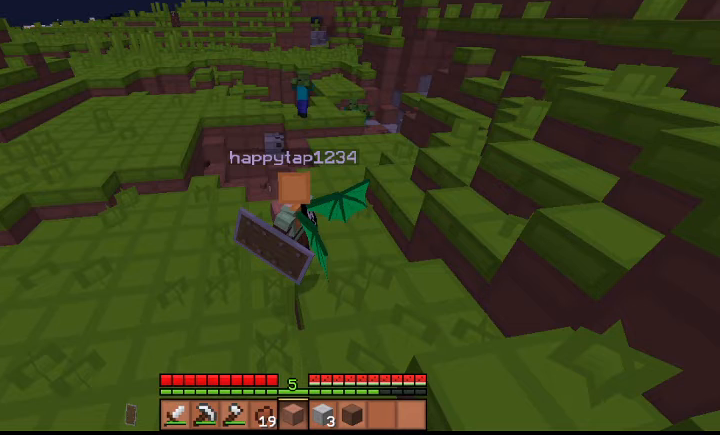
{"keys": ["a", "s"], "events": []}
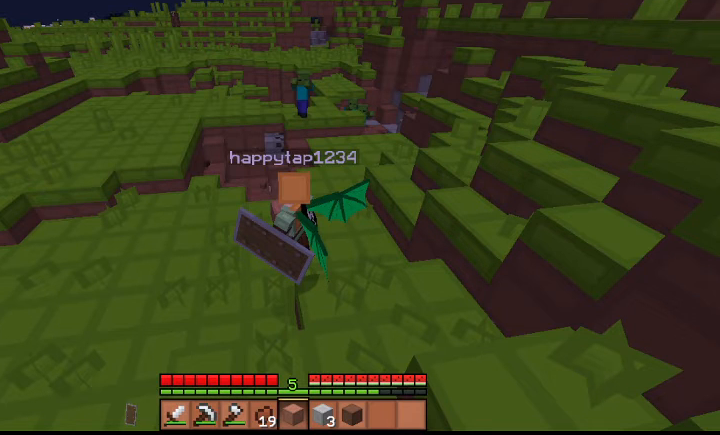
{"keys": ["a", "s"], "events": []}
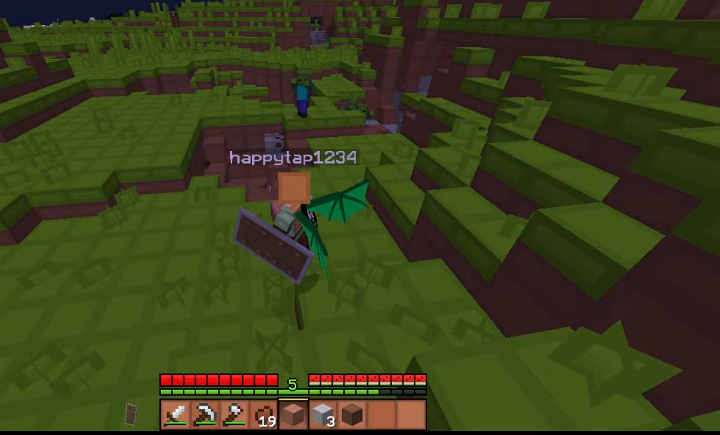
{"keys": ["a", "s"], "events": []}
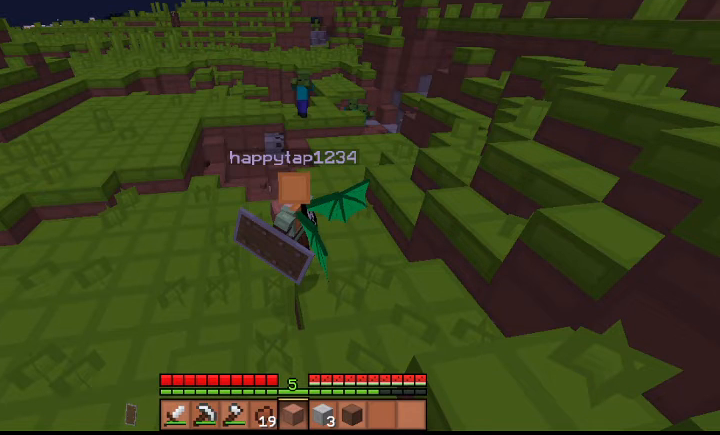
{"keys": ["w"], "events": [[33, "a", "up"], [33, "s", "up"], [33, "w", "down"]]}
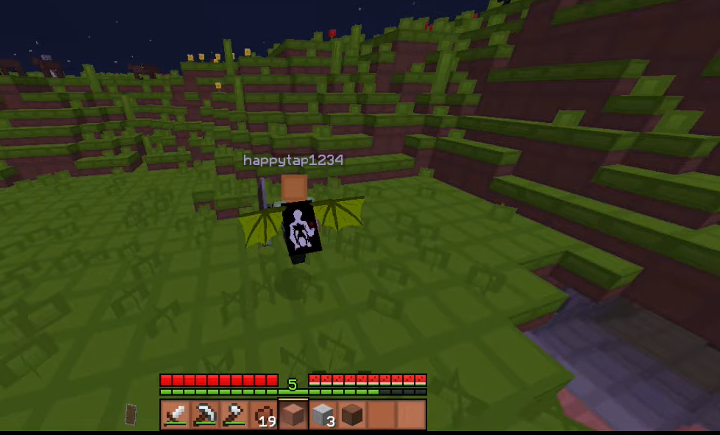
{"keys": ["w"], "events": []}